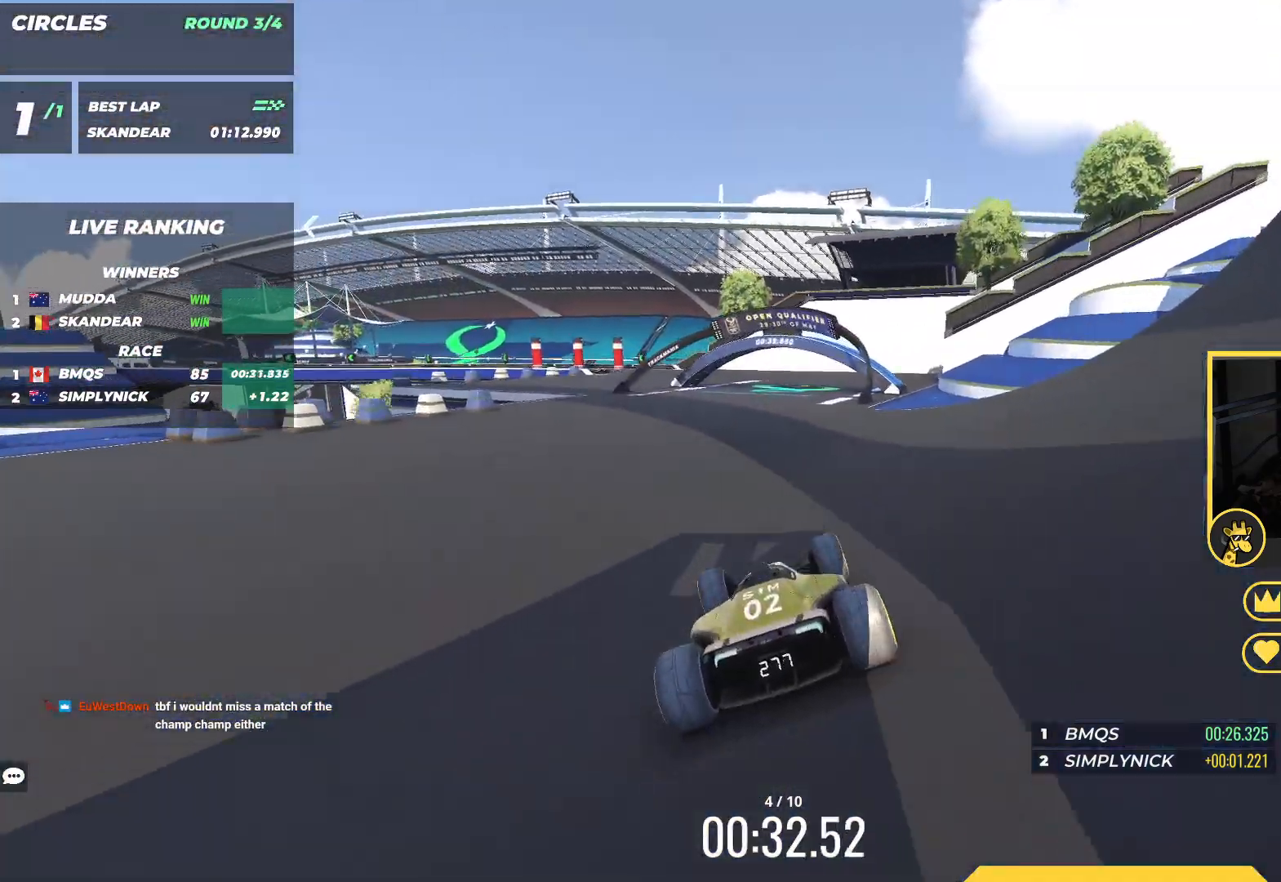
Gameplay with keyboard; each line is a JSON object with the keys held at the frame after it. "events" lists presses ("down") and releases ("up") of "down", "left", "right" and "up" between this image and that frame as [ms after this image, input, new state], when the widget could be followed in between. No other keys are recorded. Mouse input is not recorded.
{"keys": ["up"], "events": []}
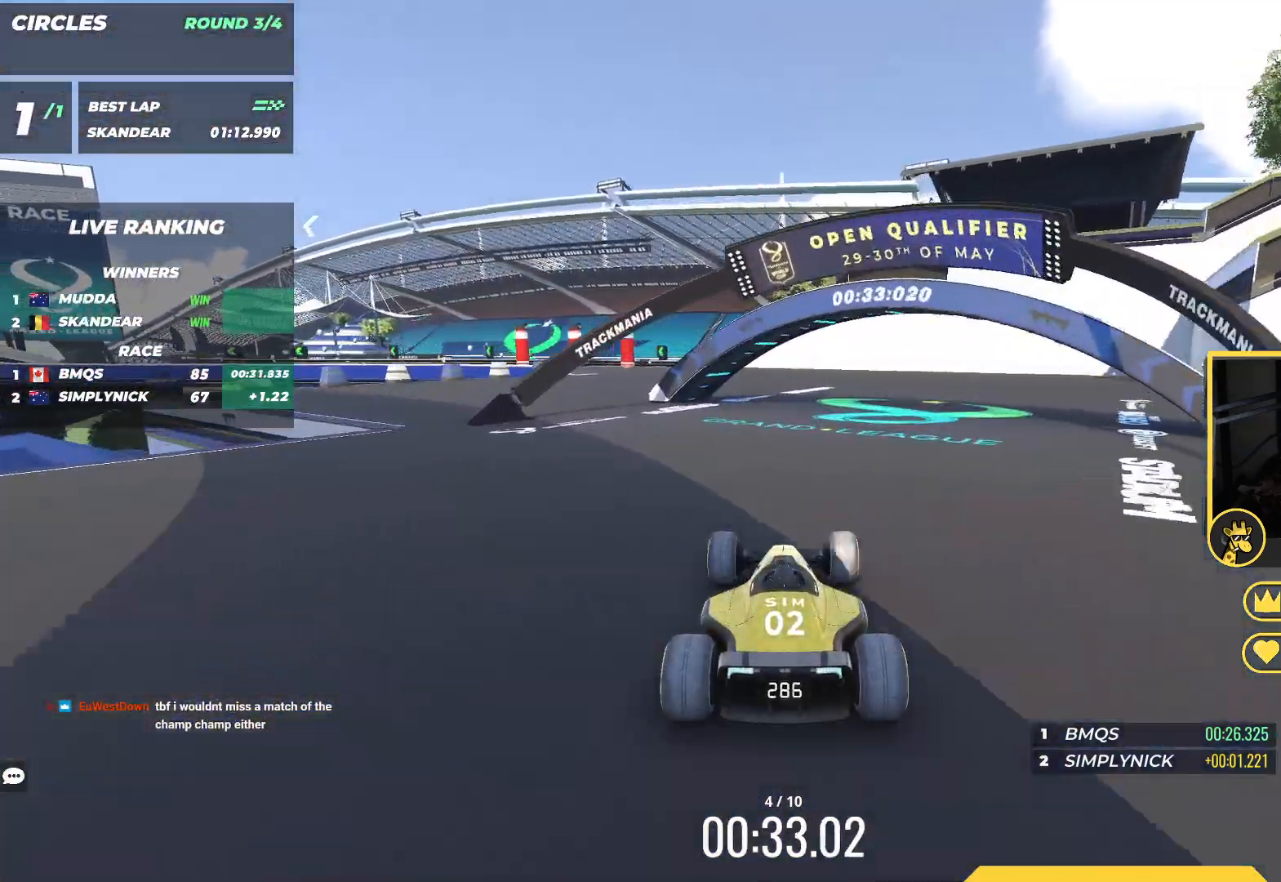
{"keys": ["left", "up"], "events": [[17, "left", "down"]]}
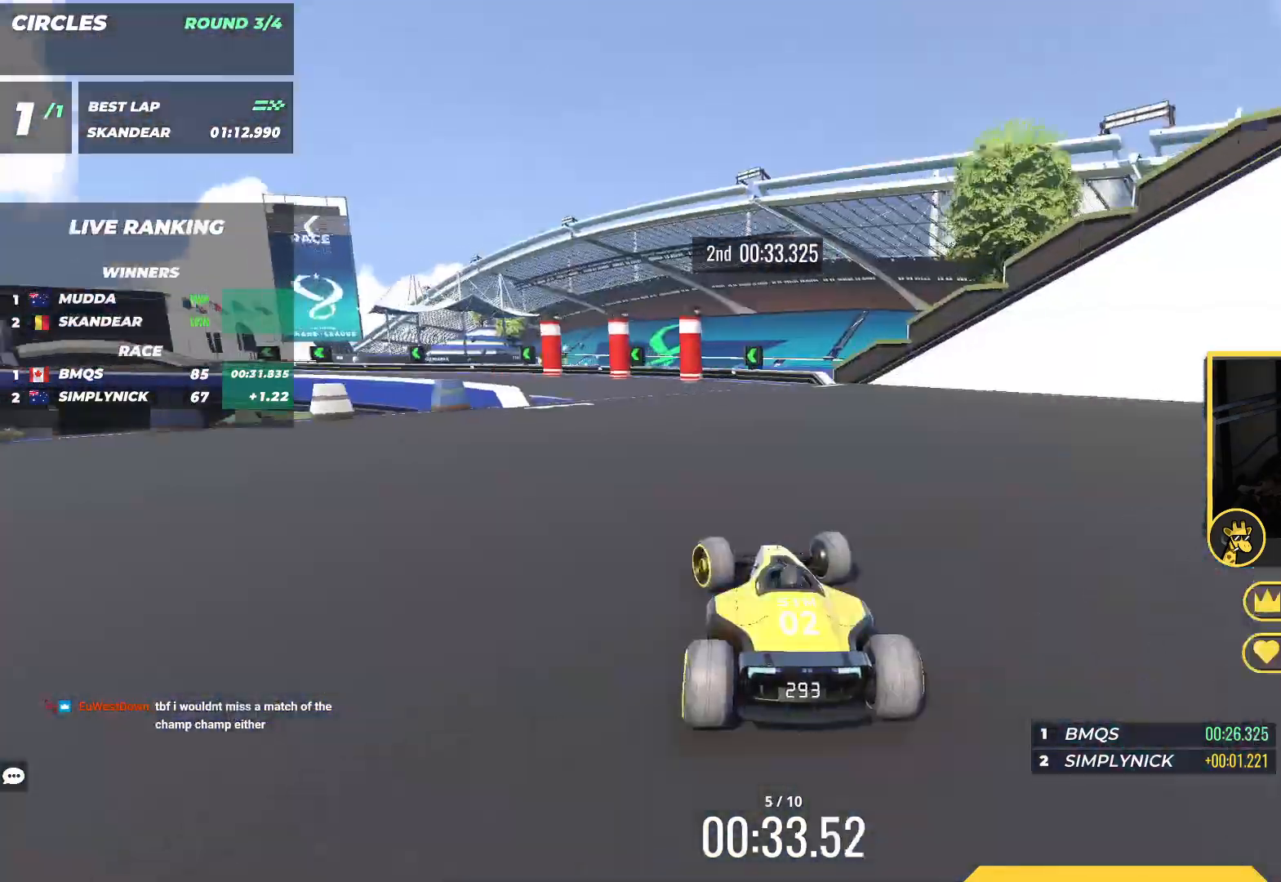
{"keys": ["left", "up"], "events": []}
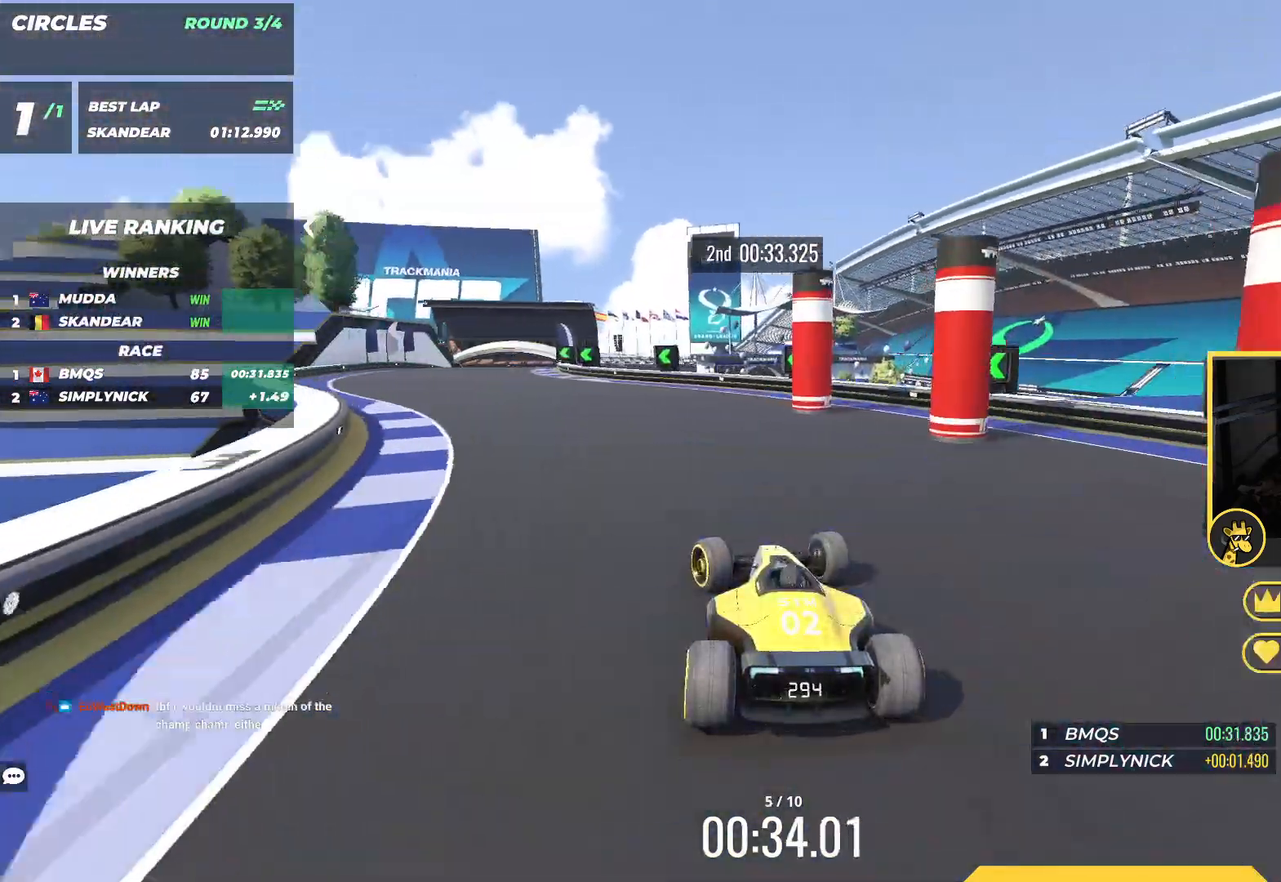
{"keys": ["up"], "events": [[283, "left", "up"]]}
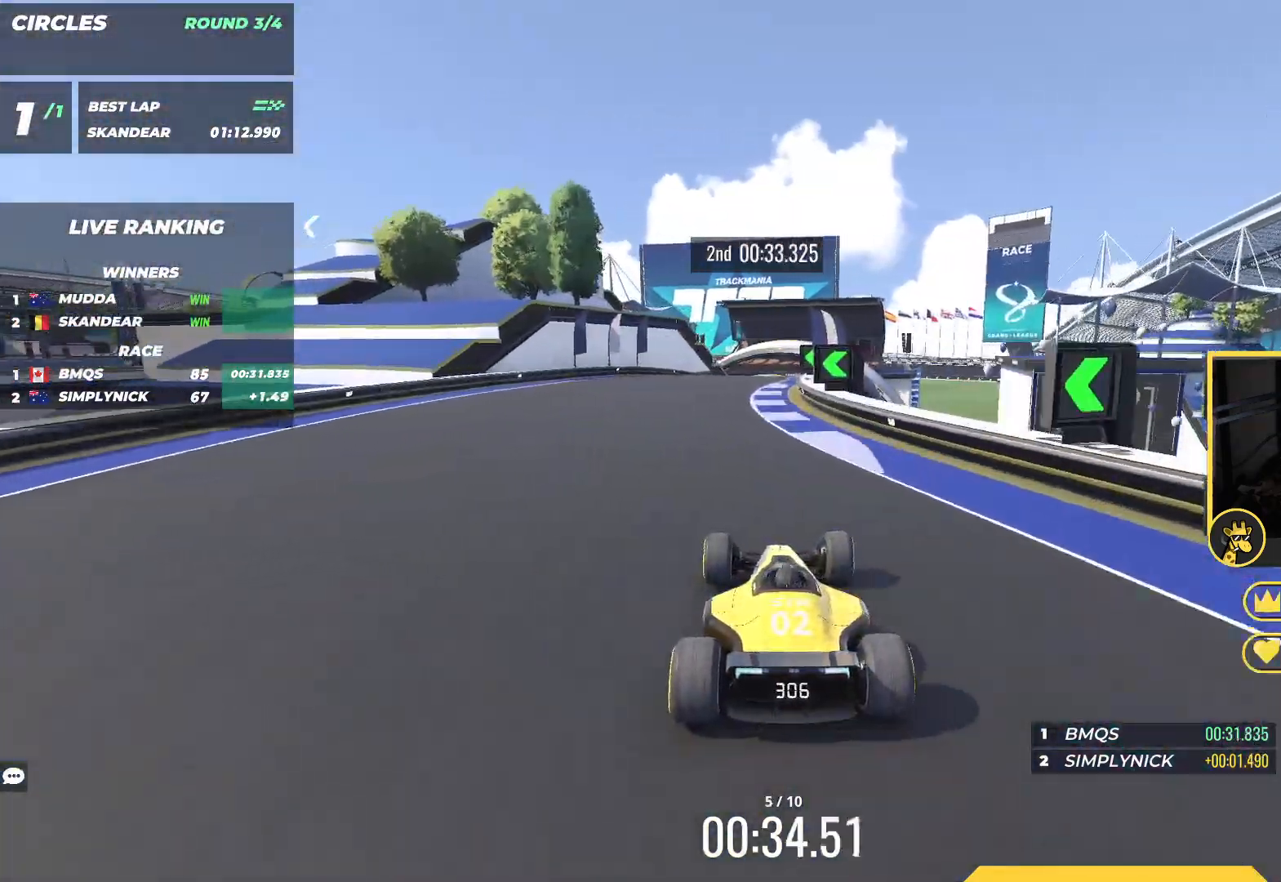
{"keys": ["up"], "events": [[133, "right", "down"], [267, "right", "up"]]}
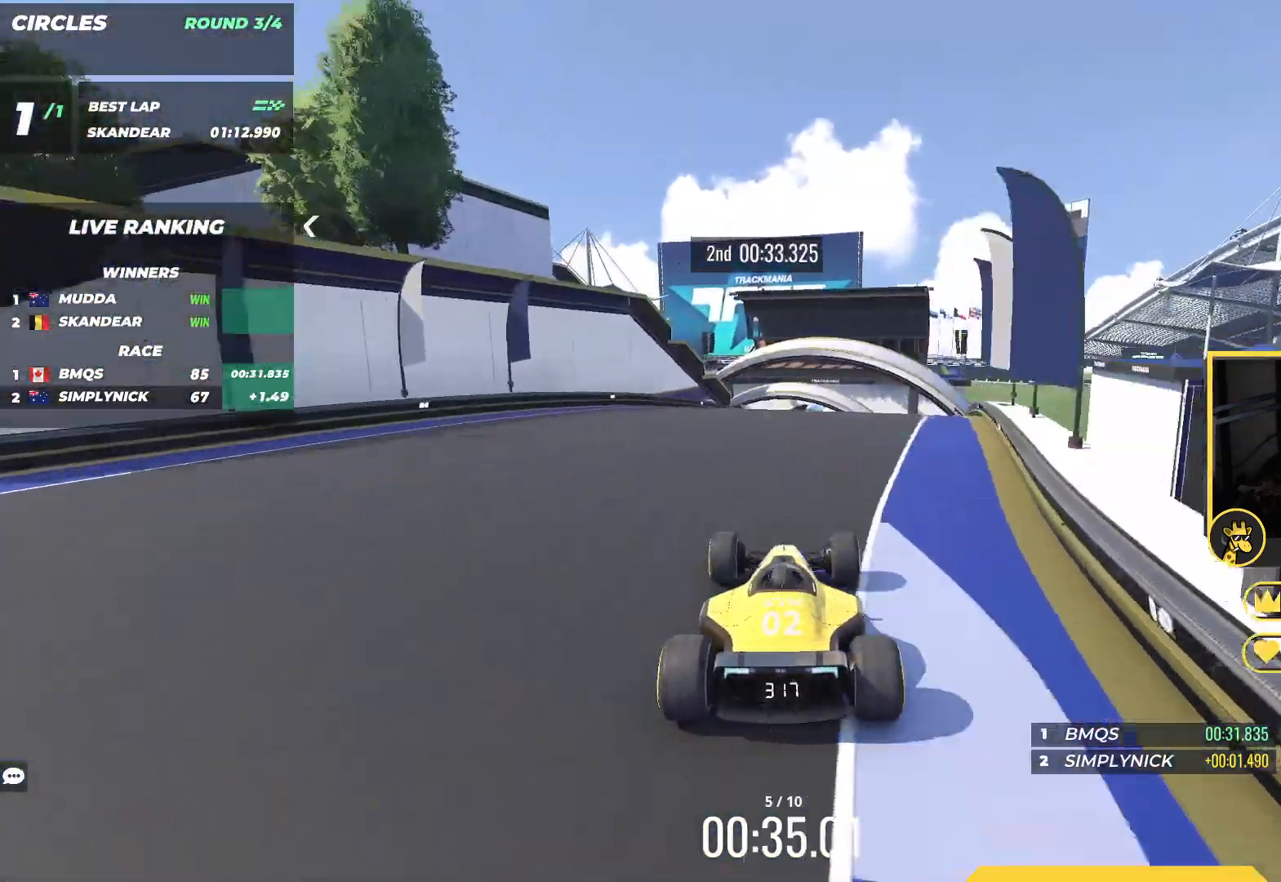
{"keys": ["up"], "events": []}
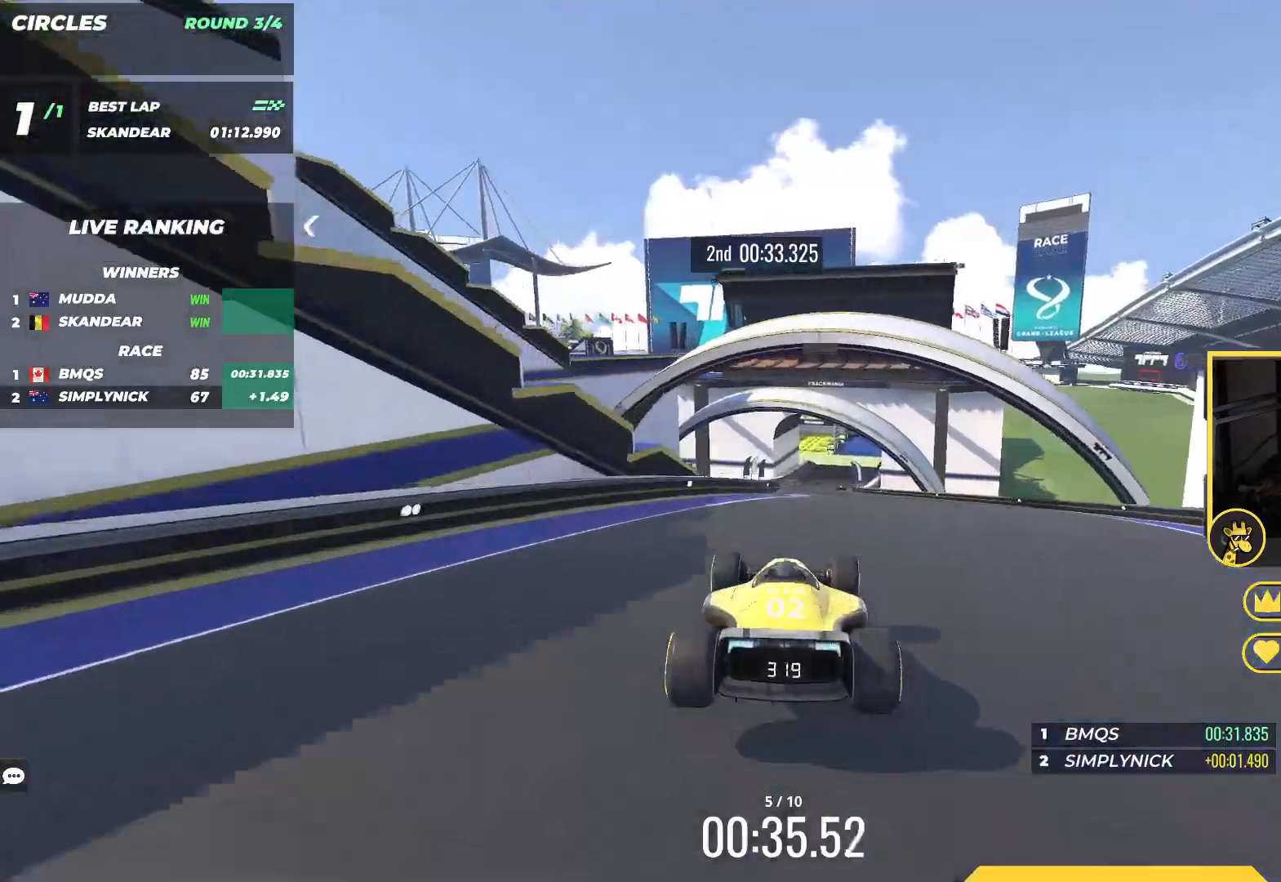
{"keys": ["up"], "events": []}
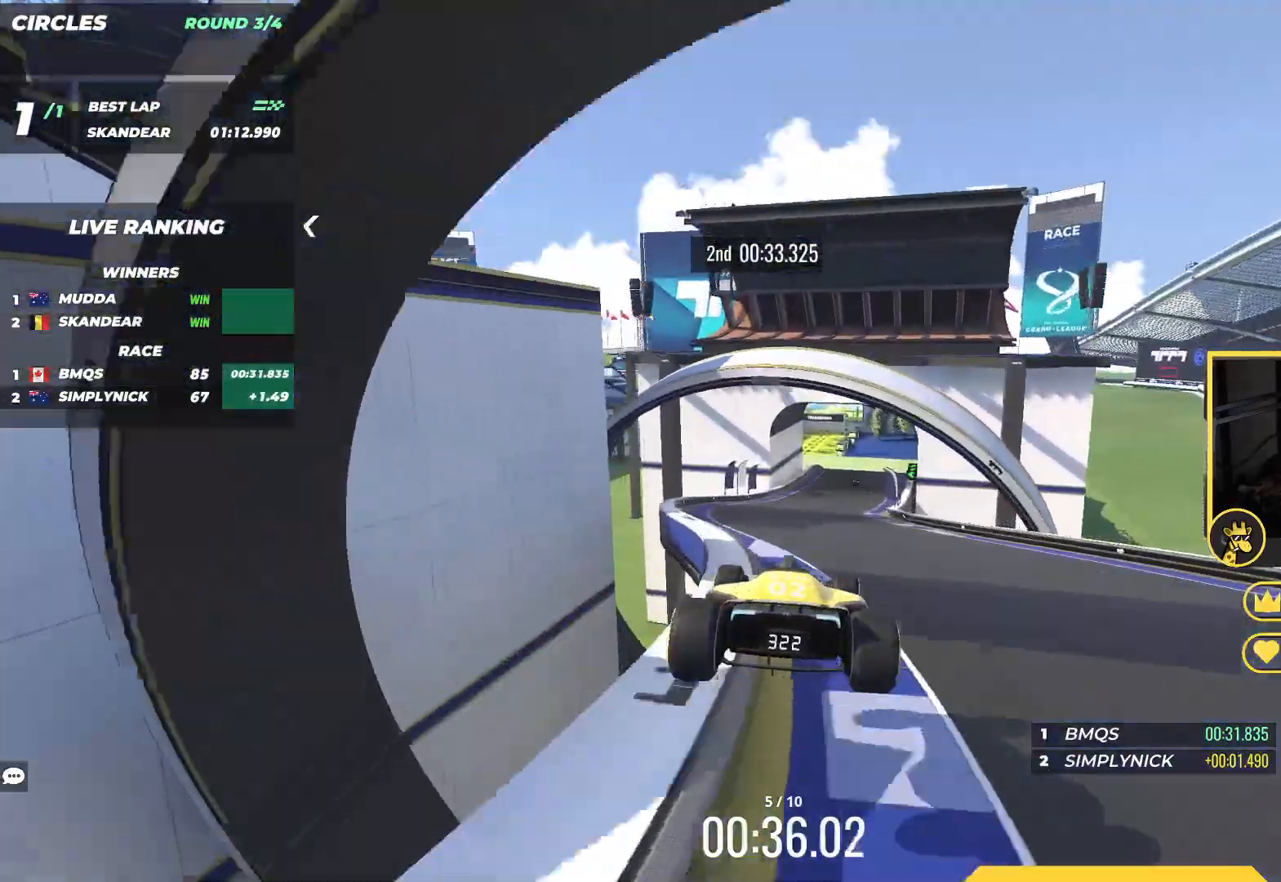
{"keys": ["right", "up"], "events": [[267, "right", "down"]]}
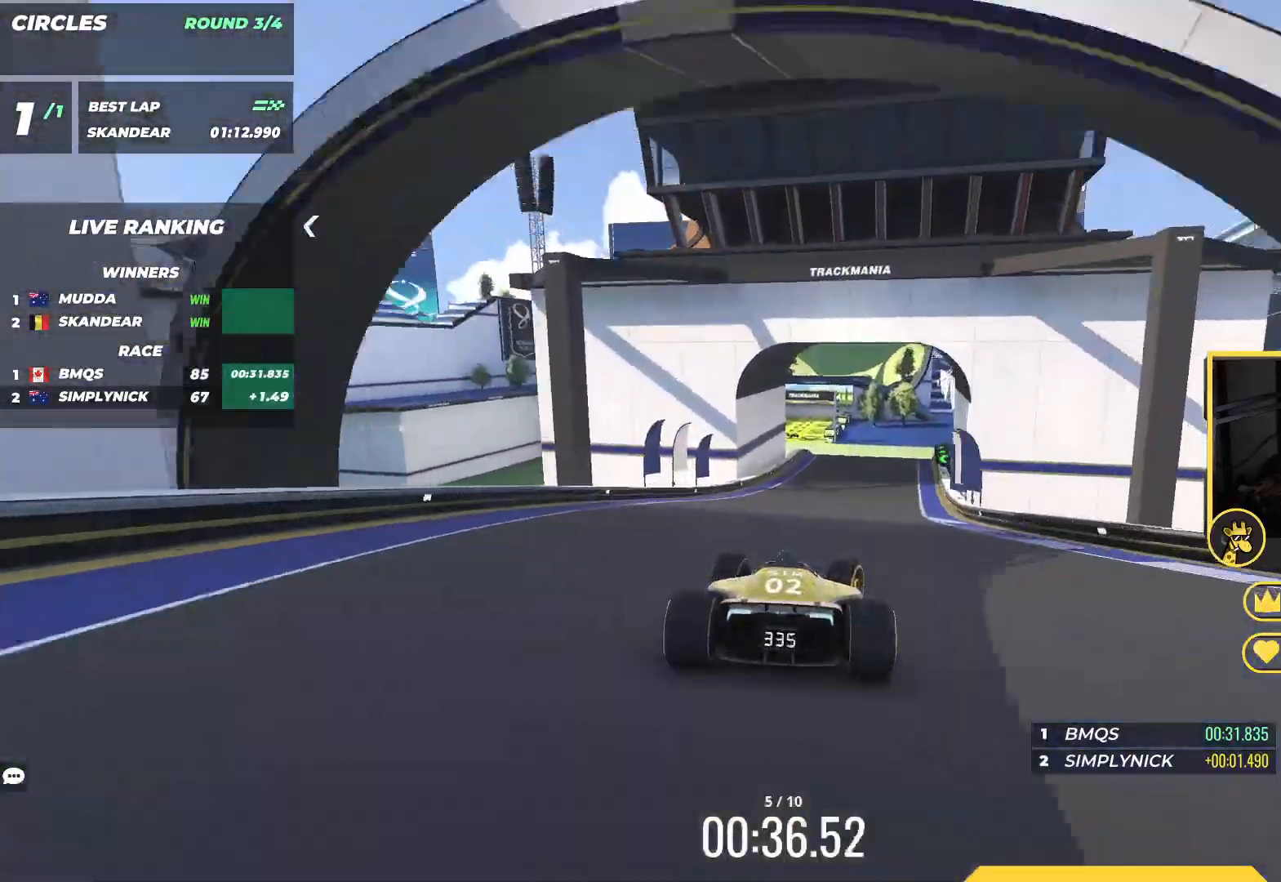
{"keys": ["left", "up"], "events": [[233, "right", "up"], [283, "left", "down"]]}
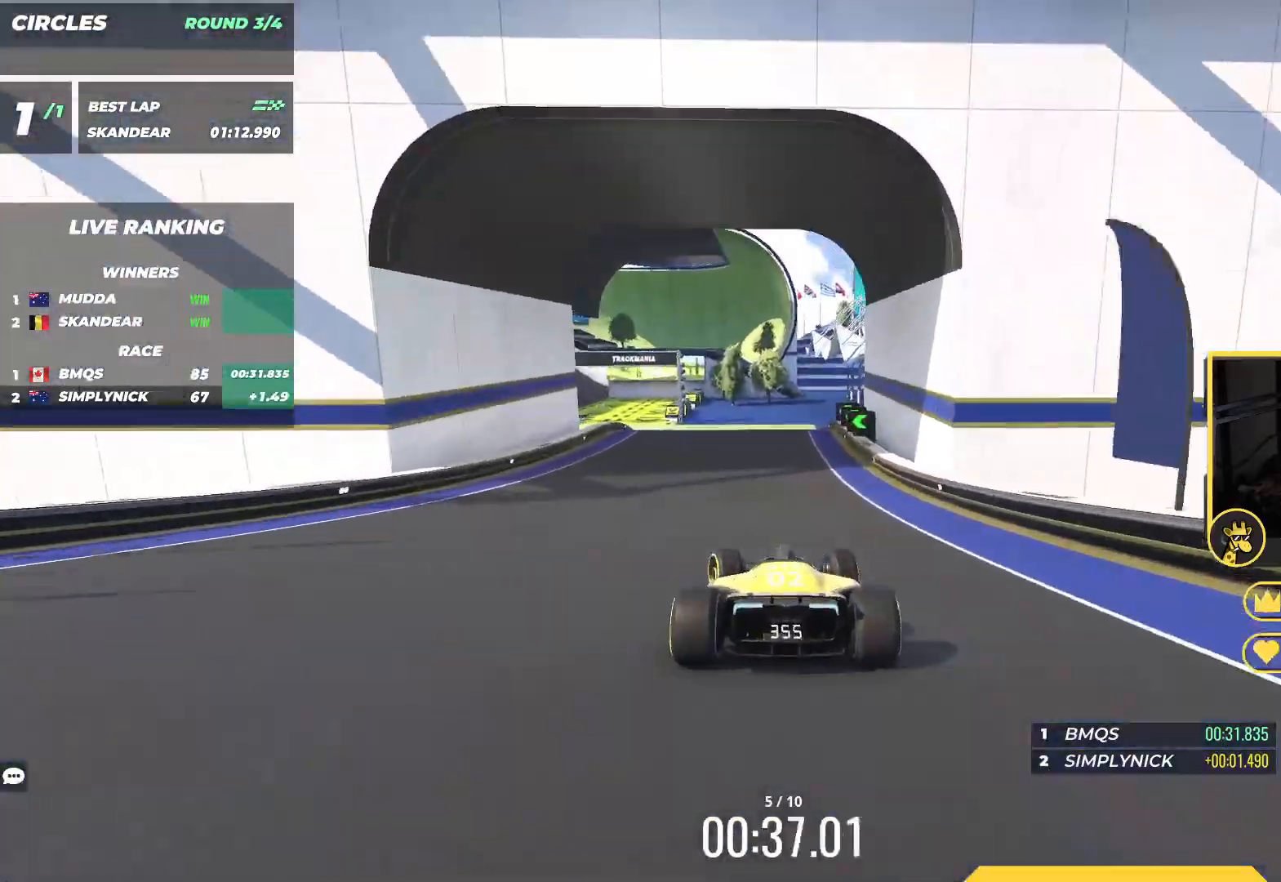
{"keys": ["up"], "events": [[483, "left", "up"]]}
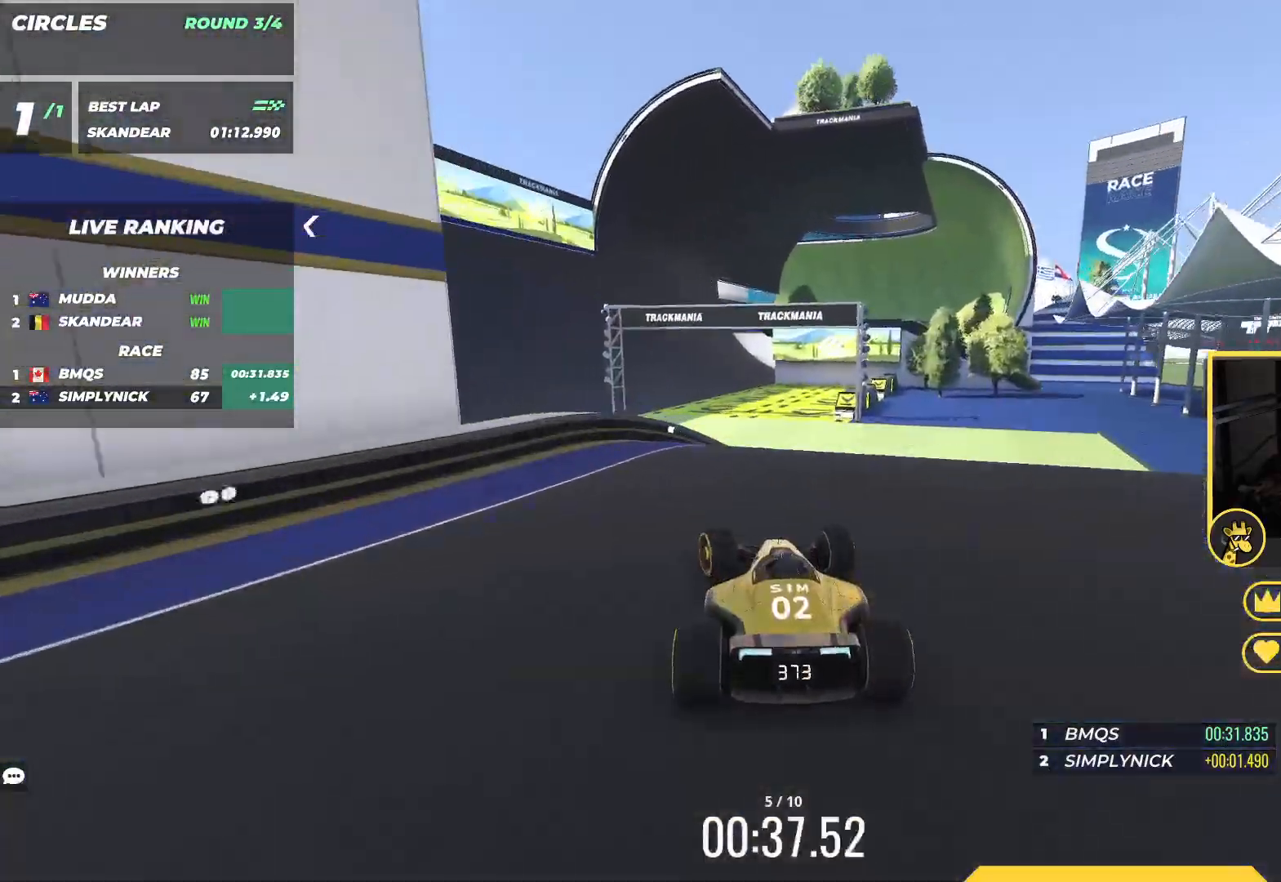
{"keys": ["up"], "events": [[250, "down", "down"], [250, "right", "down"], [417, "down", "up"], [433, "right", "up"]]}
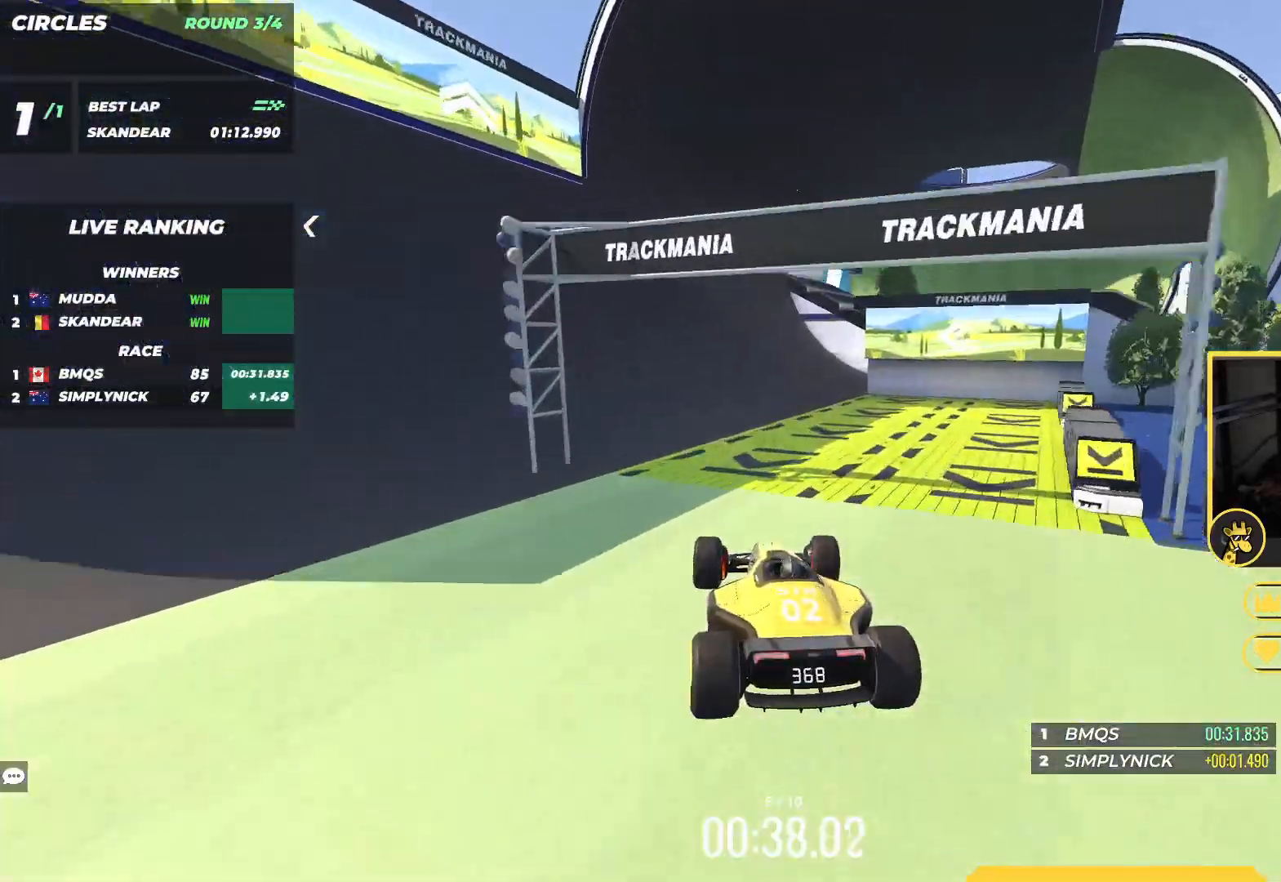
{"keys": ["up"], "events": []}
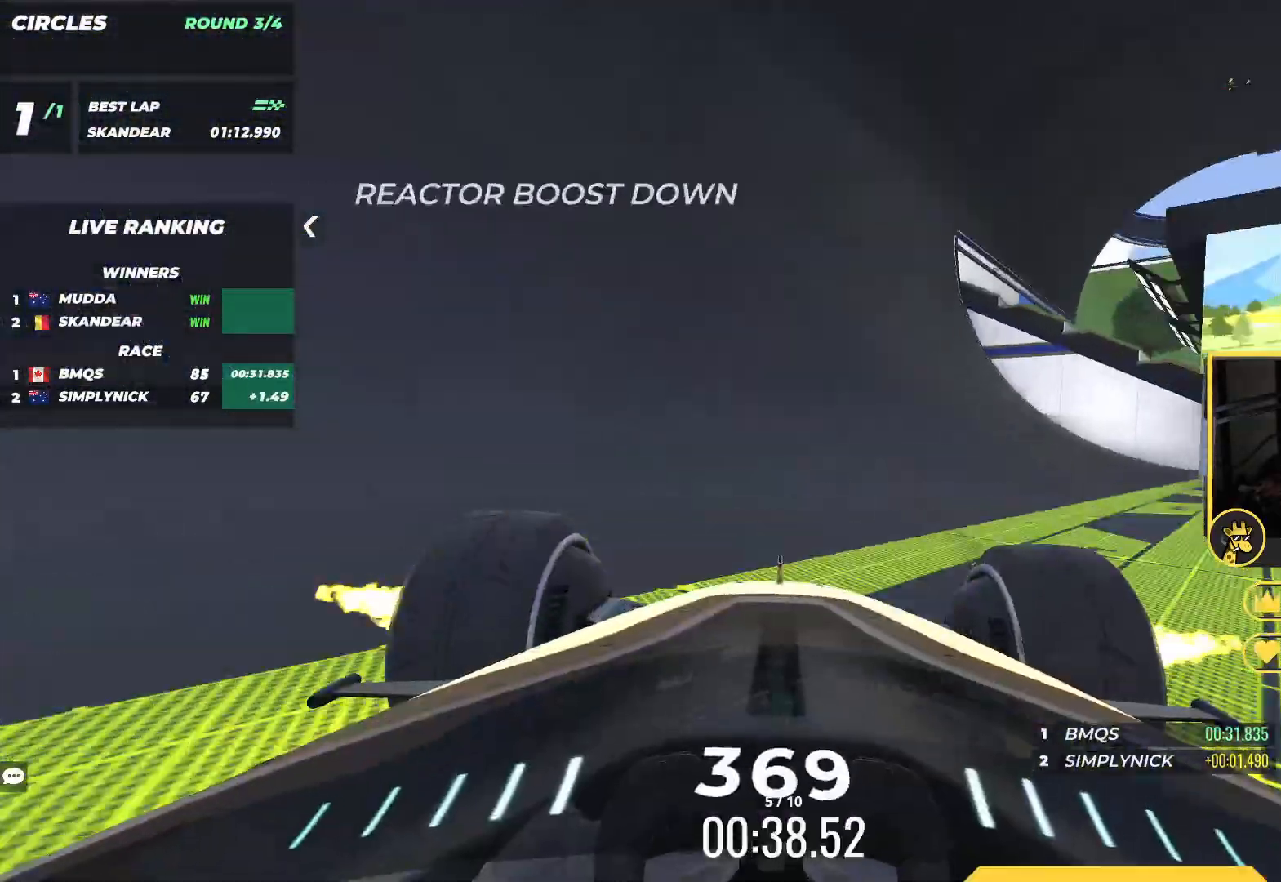
{"keys": ["left", "up"], "events": [[167, "left", "down"]]}
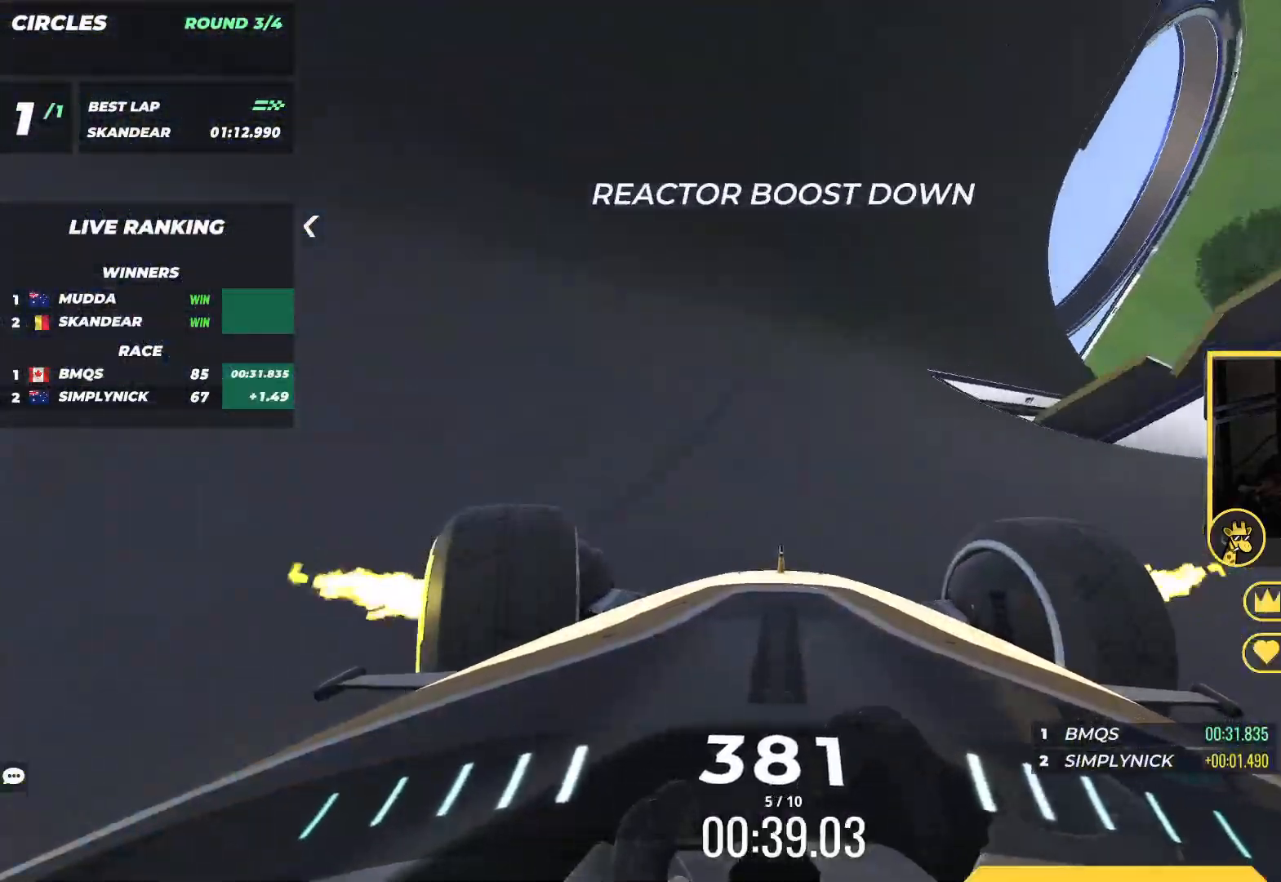
{"keys": ["left", "up"], "events": [[33, "left", "up"], [167, "left", "down"]]}
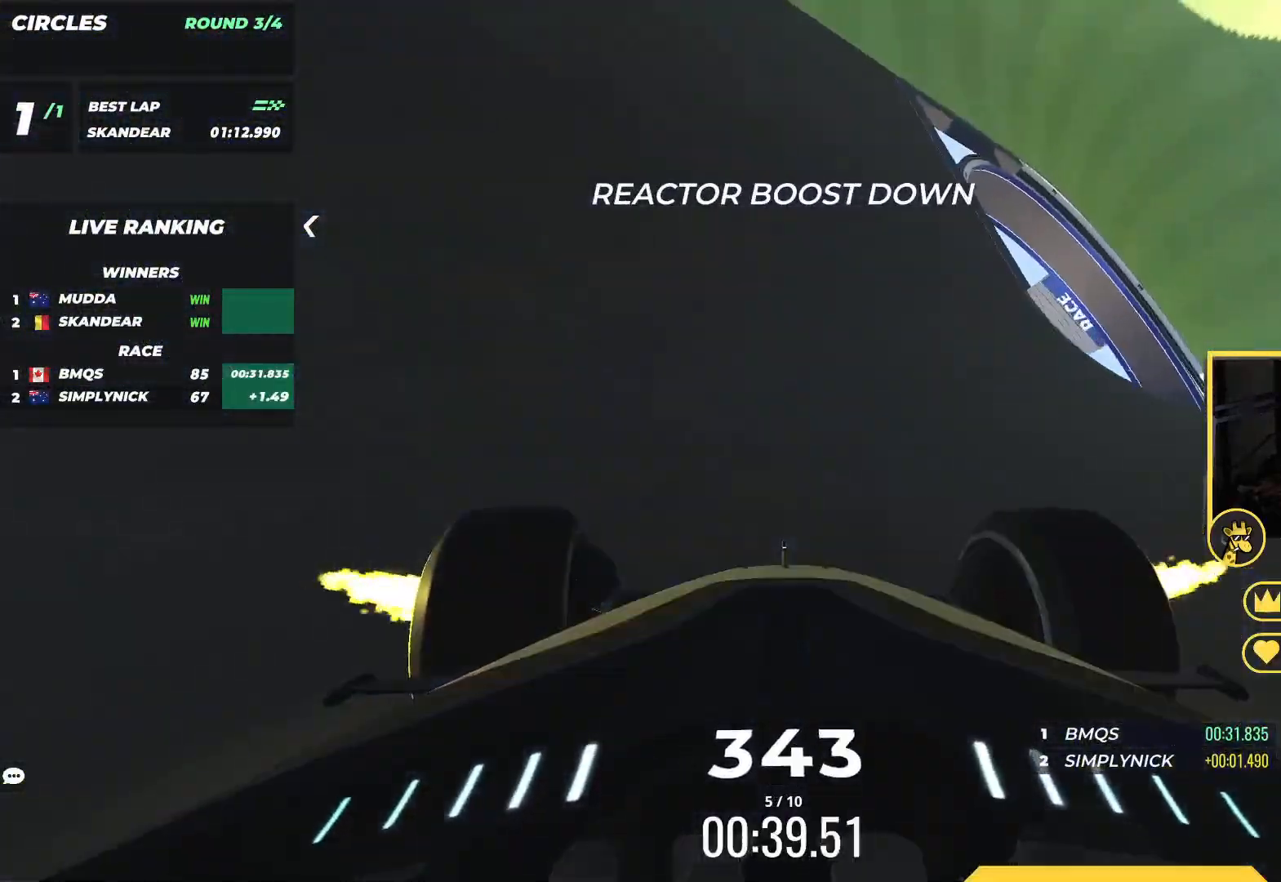
{"keys": ["right", "up"], "events": [[167, "left", "up"], [283, "right", "down"], [417, "right", "up"], [500, "right", "down"]]}
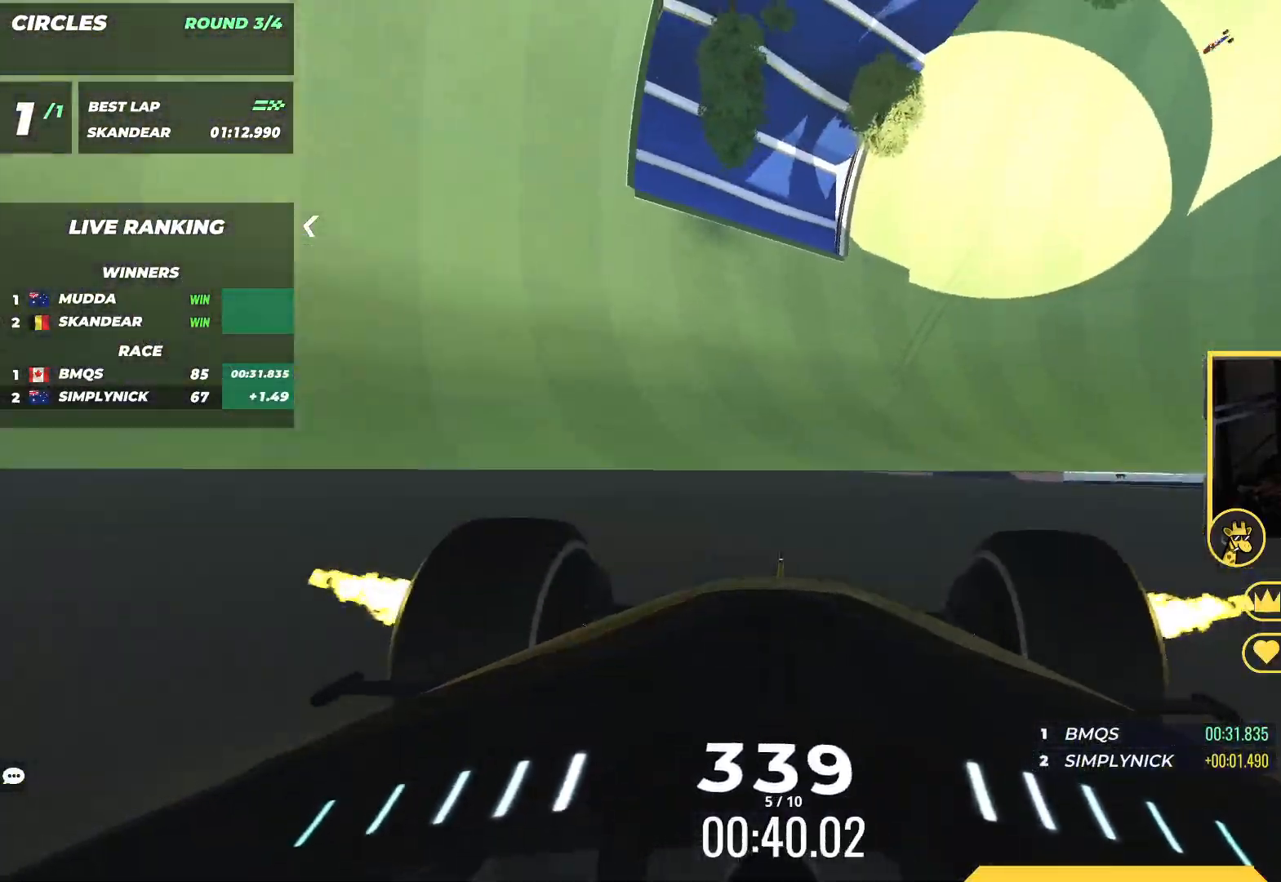
{"keys": ["up"], "events": [[417, "right", "up"]]}
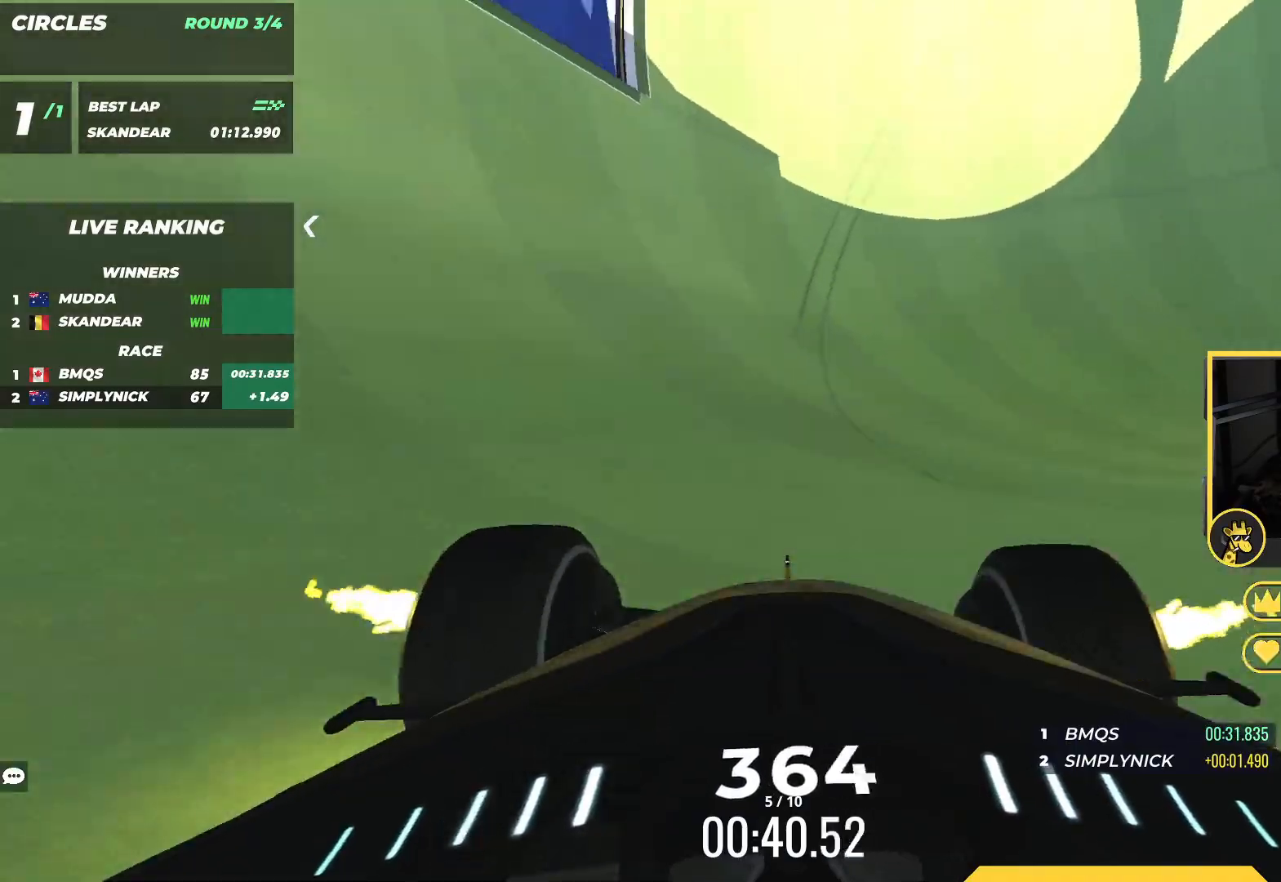
{"keys": ["left", "up"], "events": [[50, "left", "down"], [333, "left", "up"], [467, "left", "down"]]}
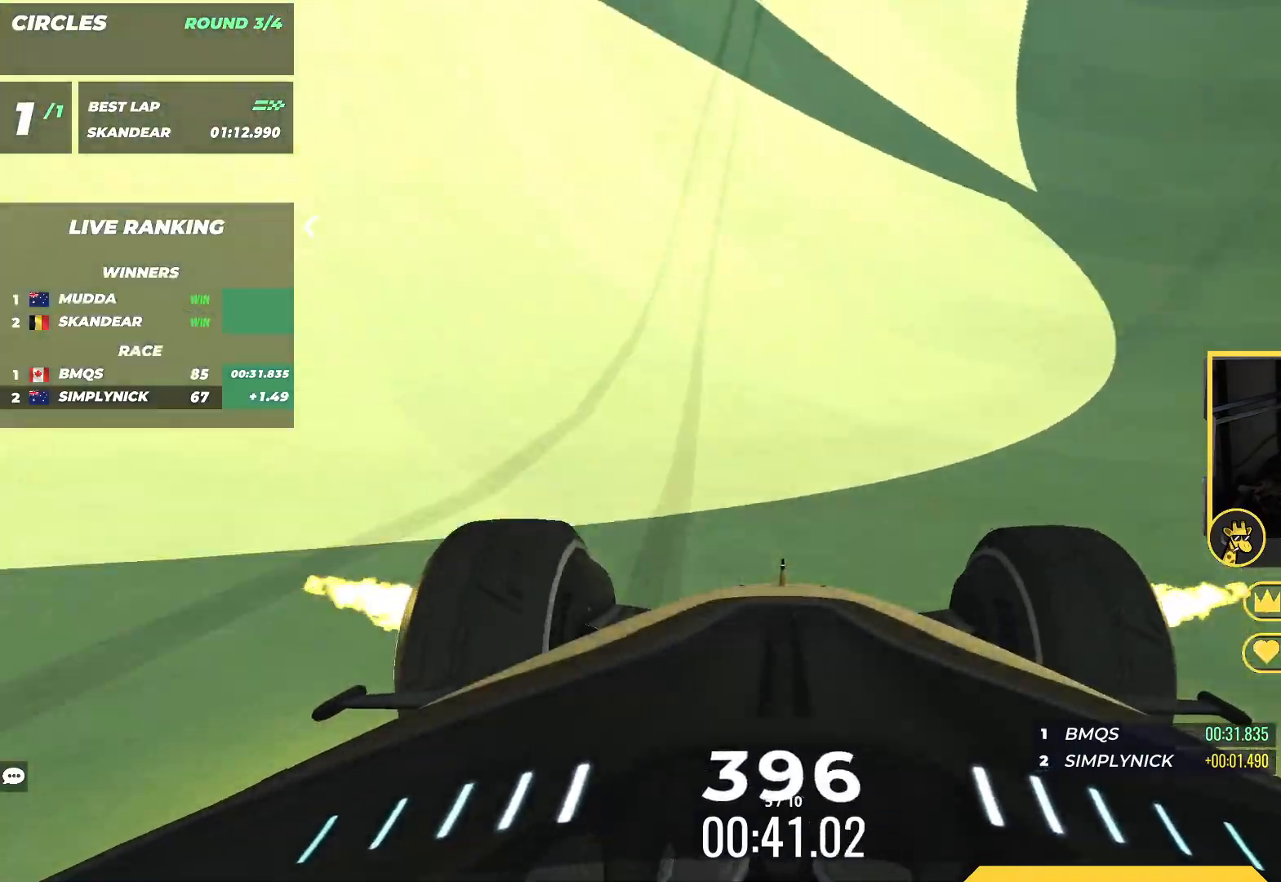
{"keys": ["left", "up"], "events": []}
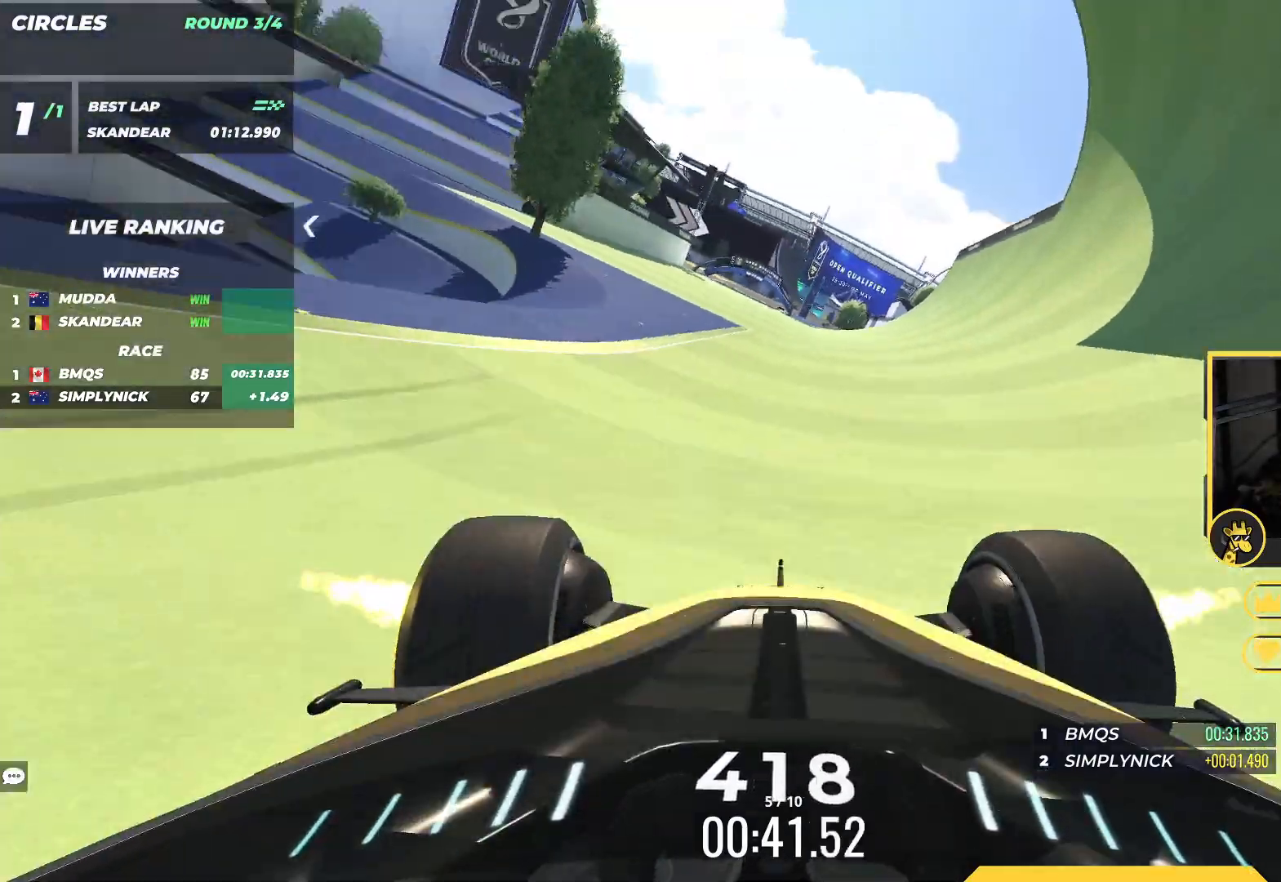
{"keys": ["left", "up"], "events": [[67, "left", "up"], [117, "left", "down"]]}
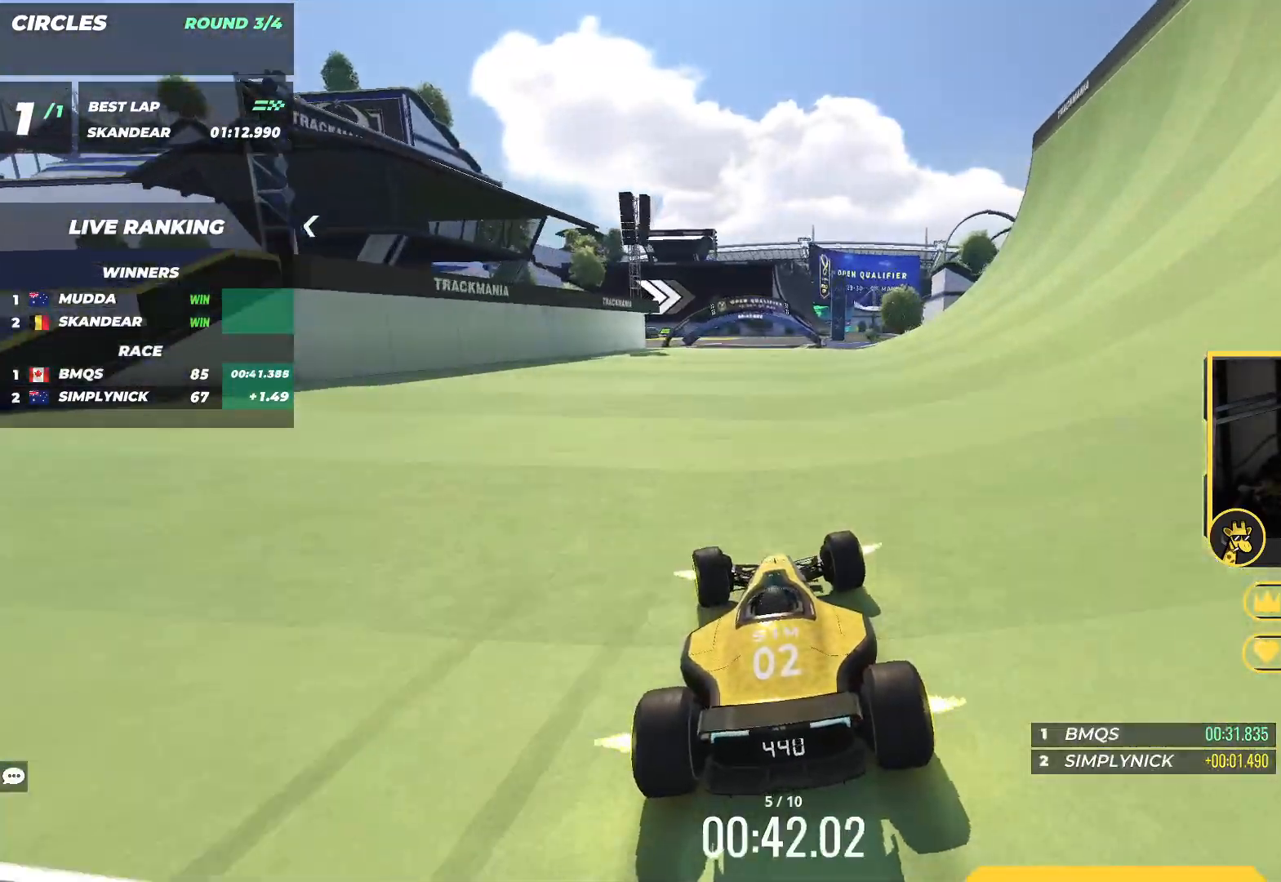
{"keys": ["right", "up"], "events": [[50, "left", "up"], [133, "right", "down"], [367, "right", "up"], [500, "right", "down"]]}
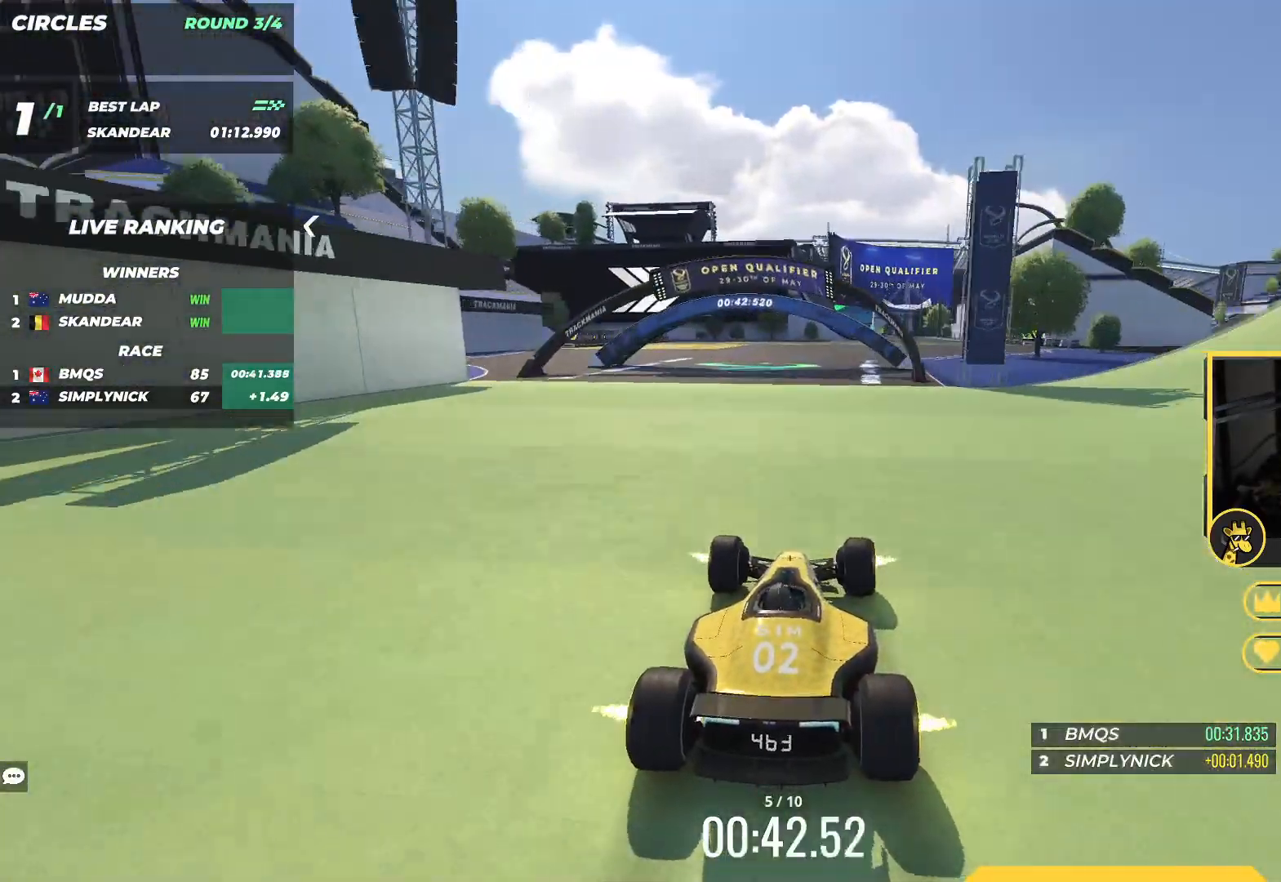
{"keys": ["right", "up"], "events": [[150, "right", "up"], [250, "right", "down"]]}
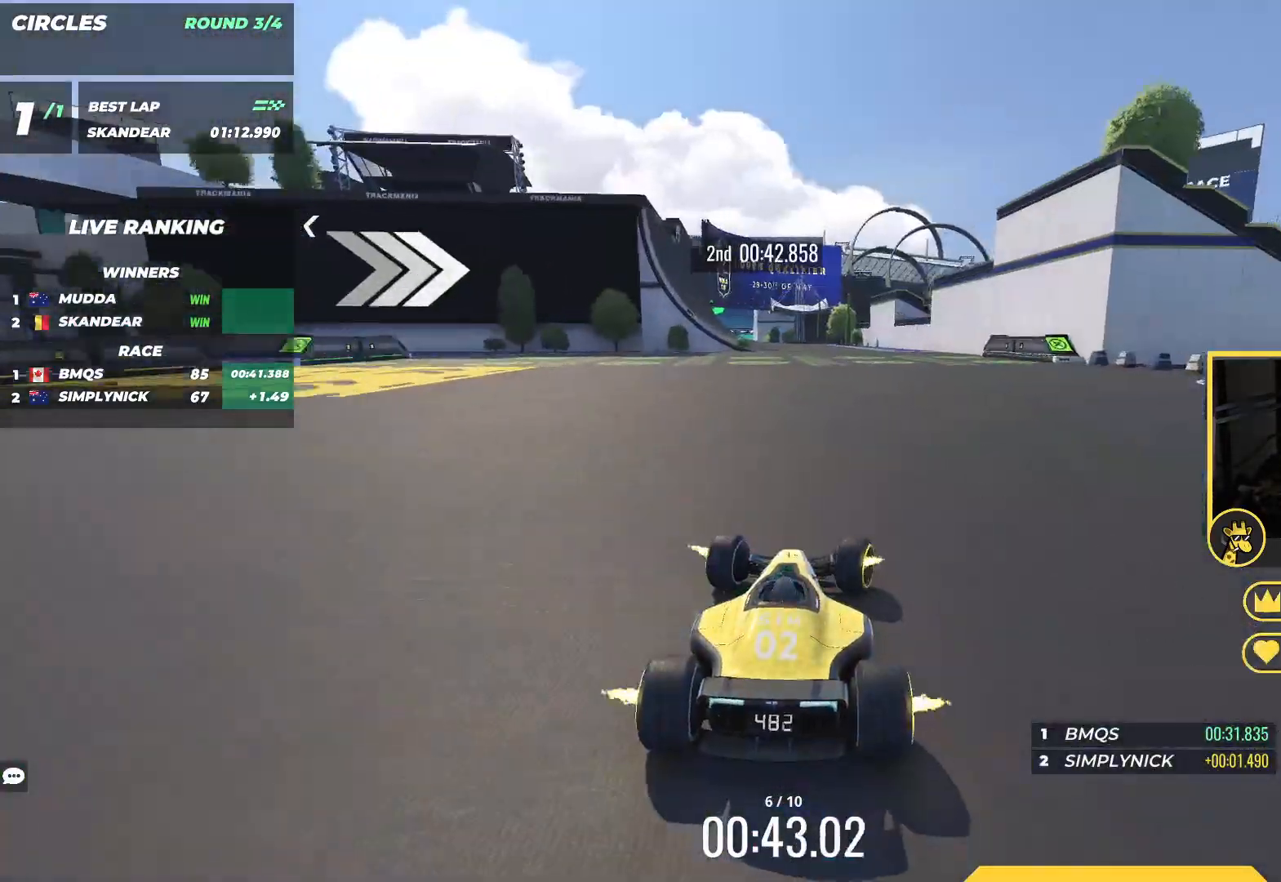
{"keys": ["left", "up"], "events": [[67, "right", "up"], [150, "left", "down"]]}
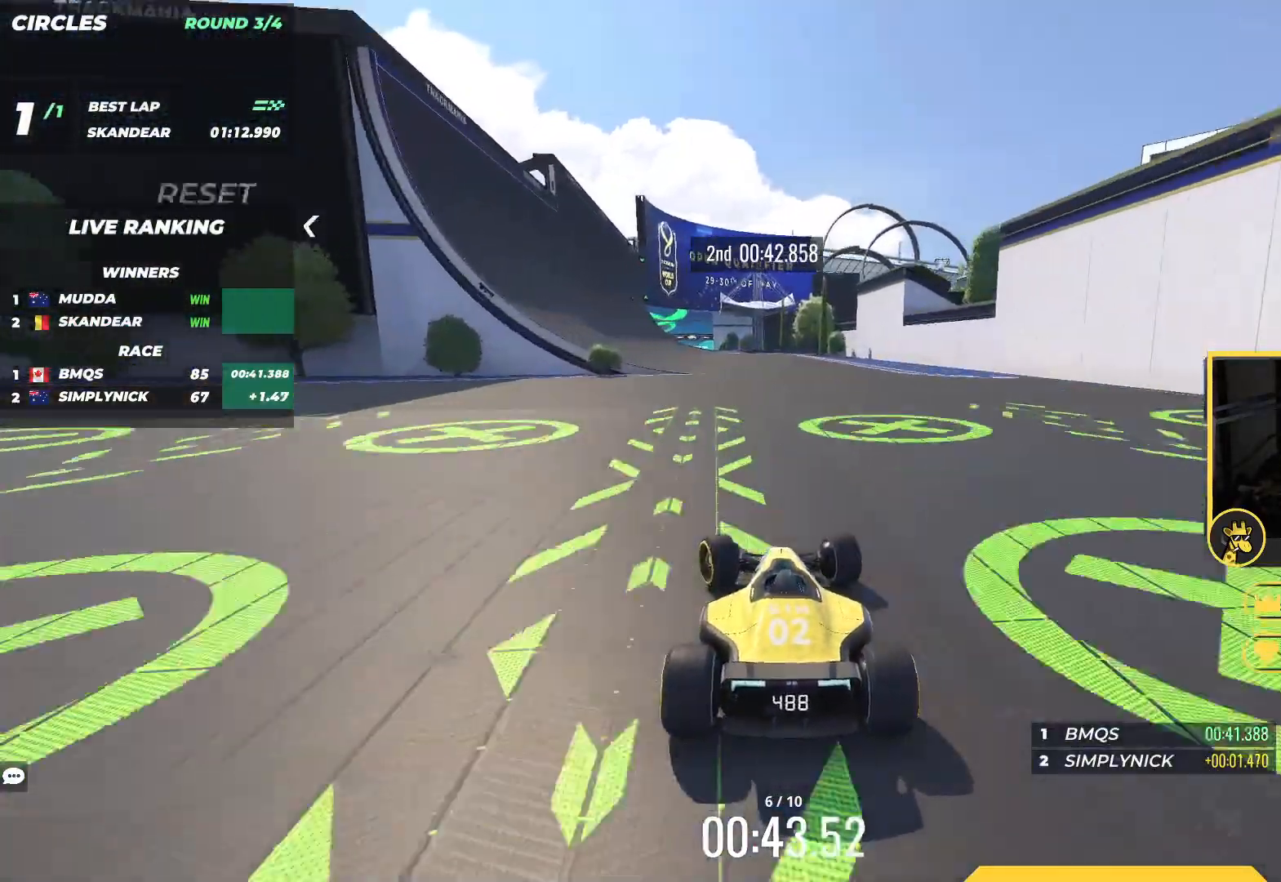
{"keys": ["up"], "events": [[33, "left", "up"], [200, "left", "down"], [450, "left", "up"]]}
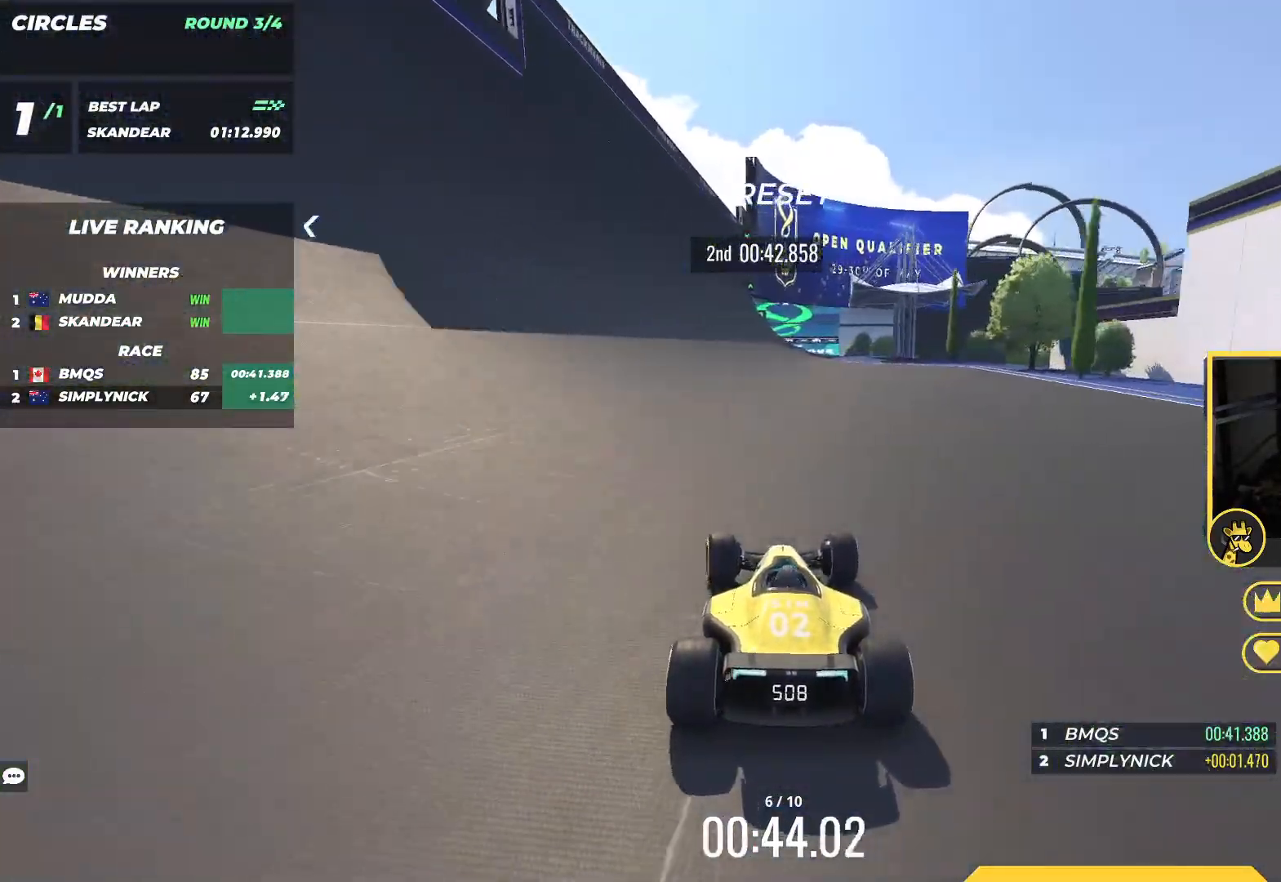
{"keys": ["up"], "events": [[17, "left", "down"], [183, "left", "up"]]}
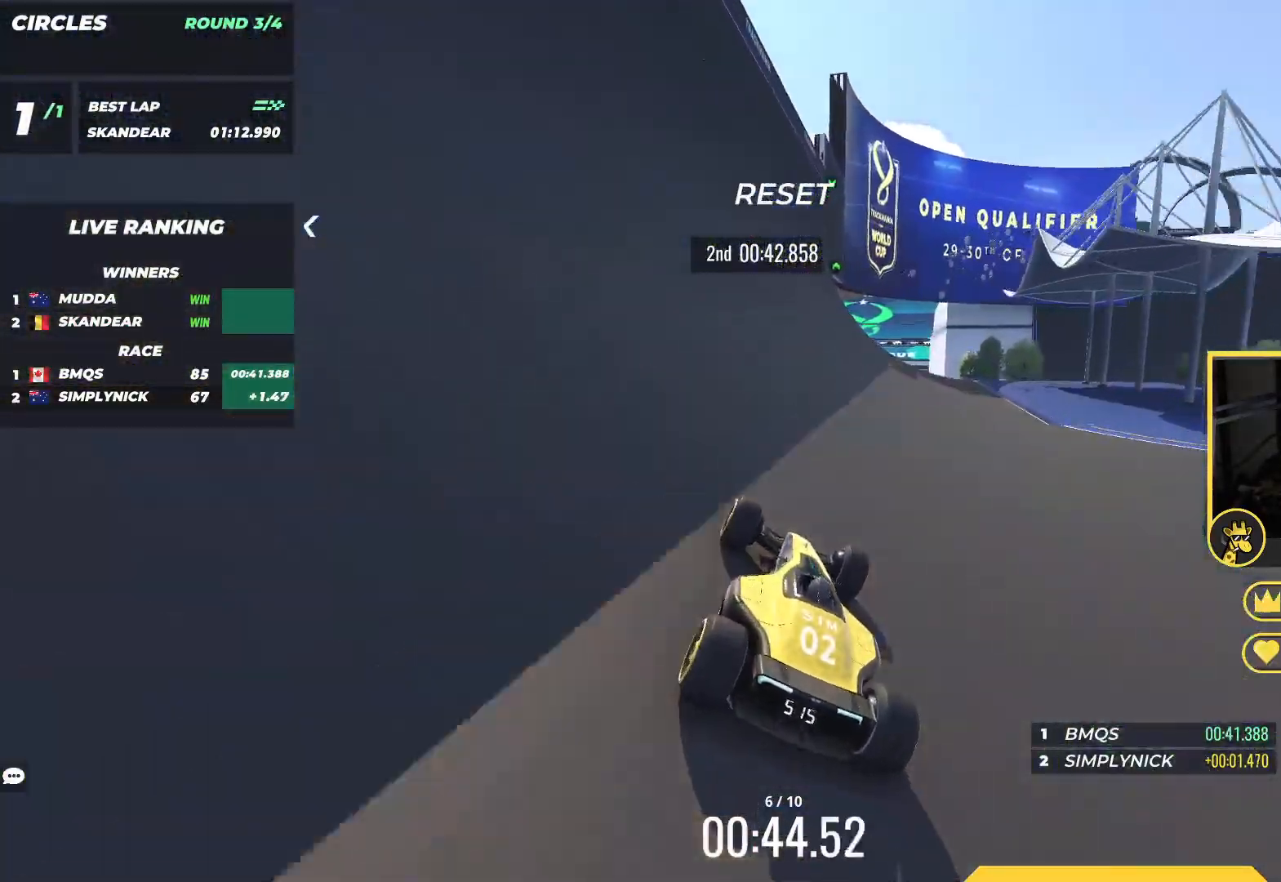
{"keys": ["right", "up"], "events": [[33, "left", "down"], [167, "left", "up"], [400, "right", "down"]]}
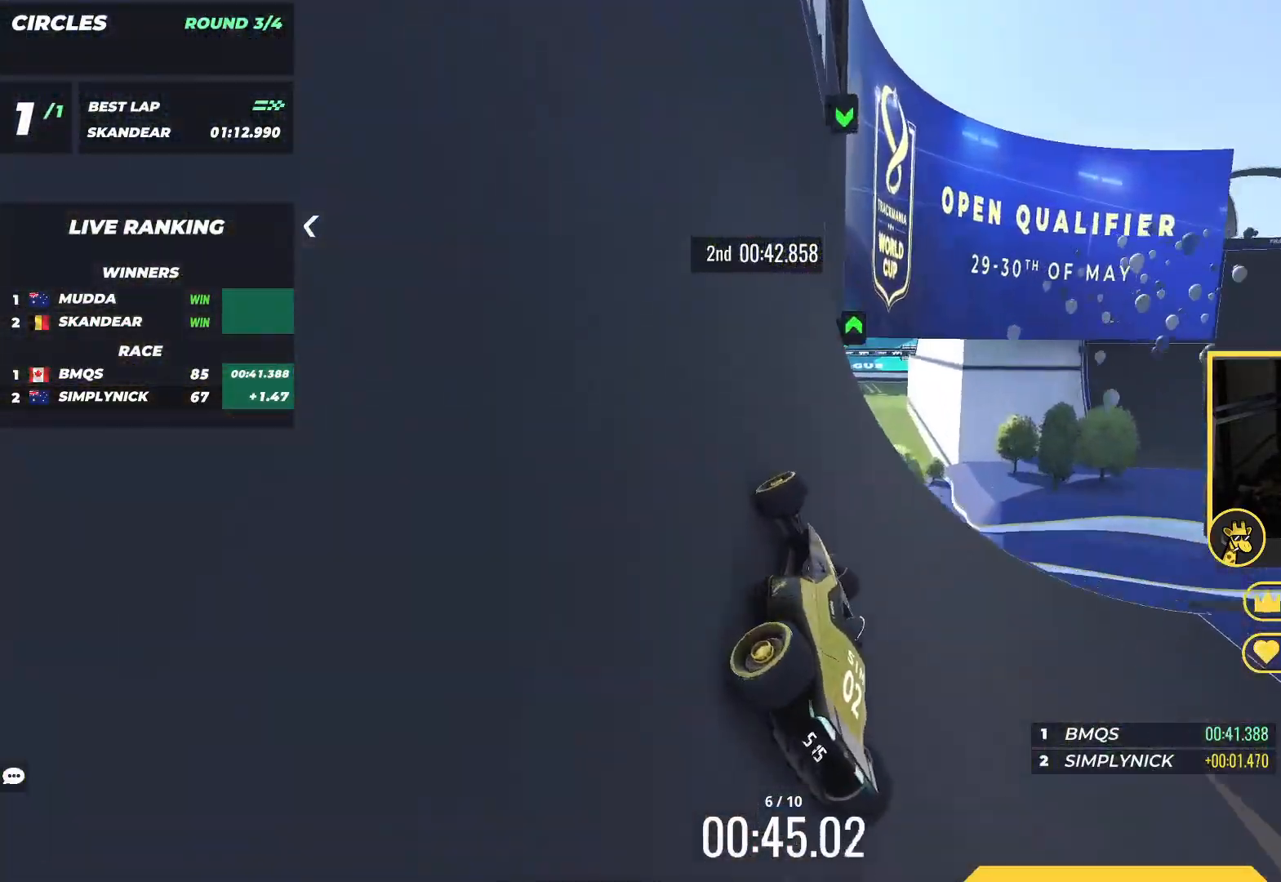
{"keys": ["up"], "events": [[367, "right", "up"]]}
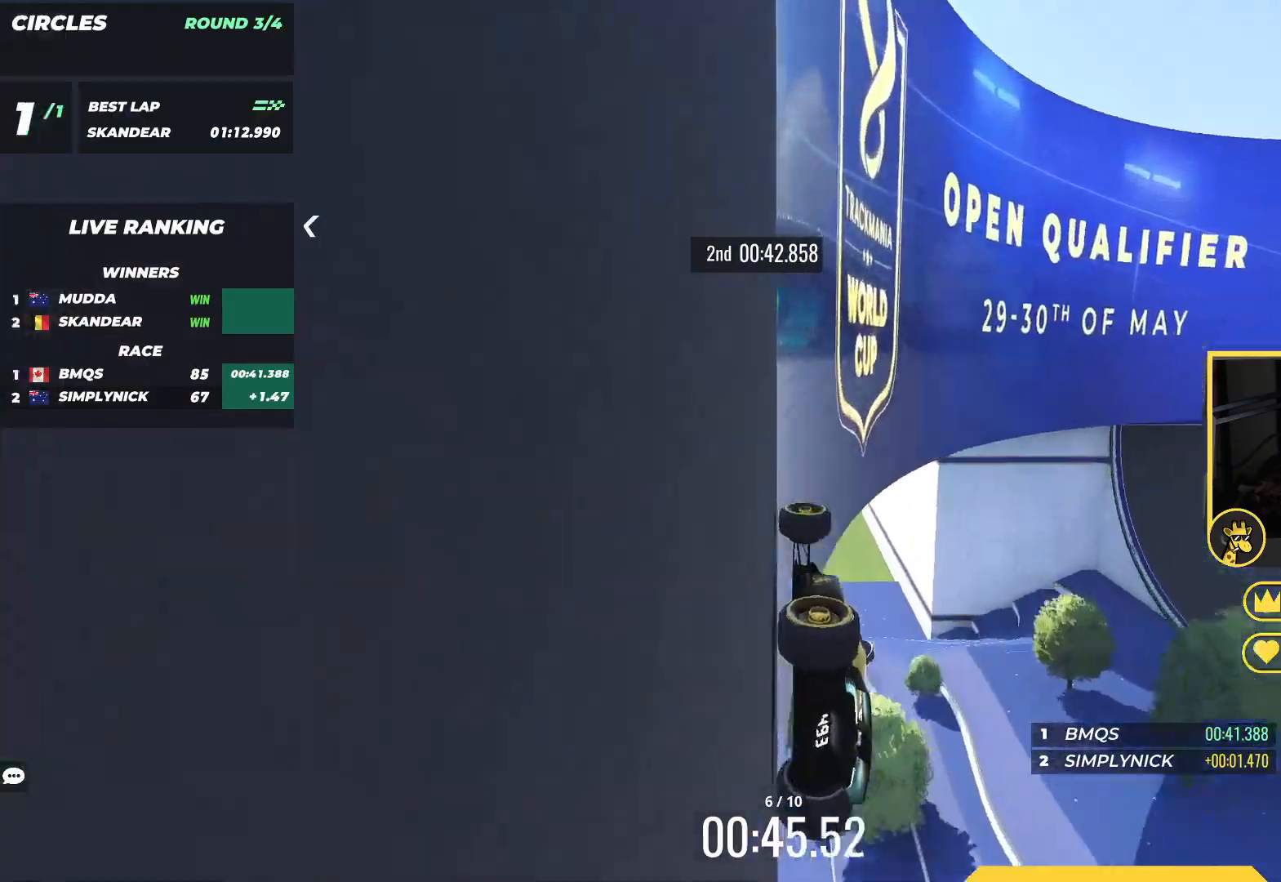
{"keys": ["up"], "events": [[83, "right", "down"], [183, "right", "up"], [317, "right", "down"], [417, "right", "up"]]}
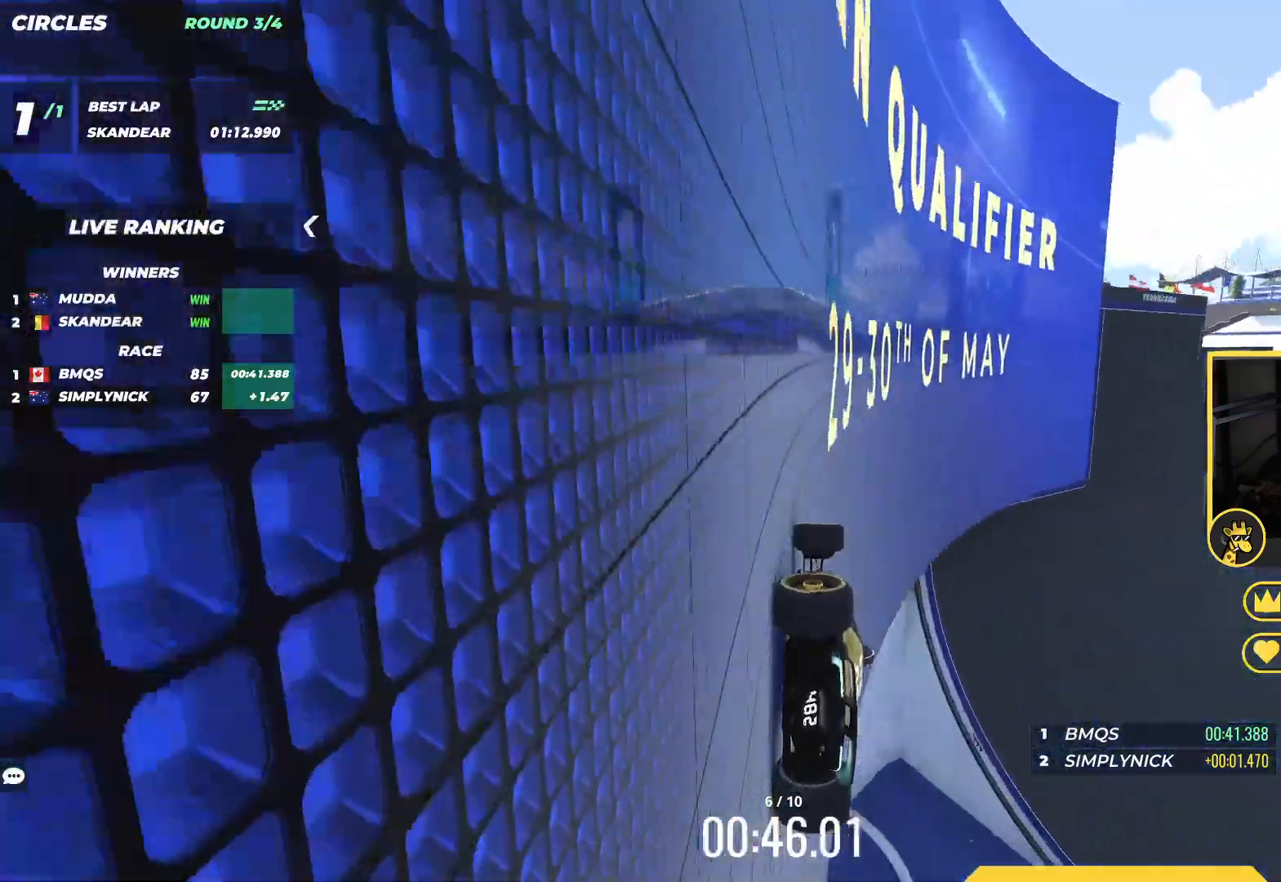
{"keys": ["up"], "events": [[117, "right", "down"], [217, "right", "up"], [300, "right", "down"], [400, "right", "up"]]}
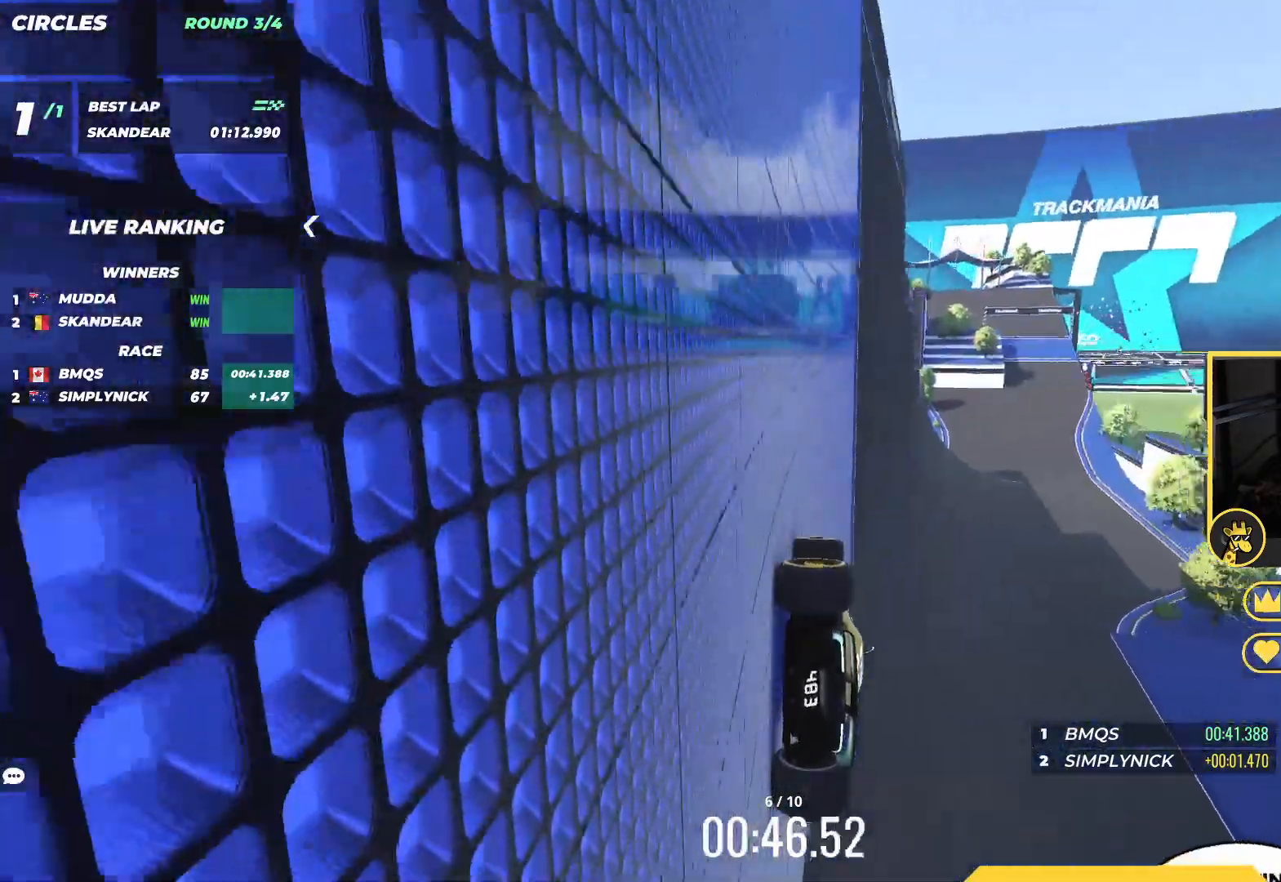
{"keys": ["right", "up"], "events": [[33, "right", "down"], [133, "right", "up"], [317, "right", "down"]]}